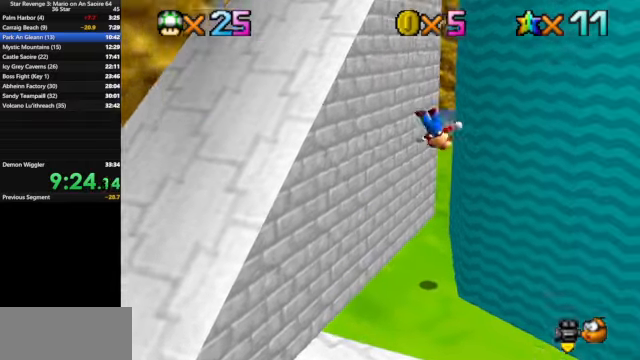
Gameplay with a controller (Nintendo layout); each line is a JSON object with the inputs held at the frame after it. "events" lists button and stick changes between this image and that frame as [ms after this image, input, new state], when the widget could be followed in between. Not read: L3 R3.
{"buttons": [], "left_stick": "up", "events": [[133, "A", "down"], [133, "left_stick", "right"], [433, "left_stick", "up"], [466, "A", "up"]]}
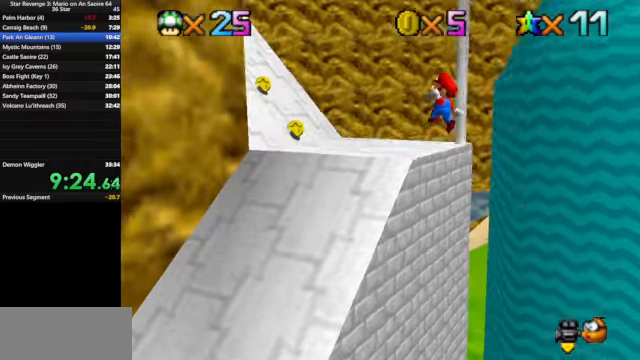
{"buttons": [], "left_stick": "up", "events": [[66, "C_DOWN", "down"], [66, "C_RIGHT", "down"], [200, "C_DOWN", "up"], [200, "C_RIGHT", "up"], [400, "A", "down"], [433, "A", "up"]]}
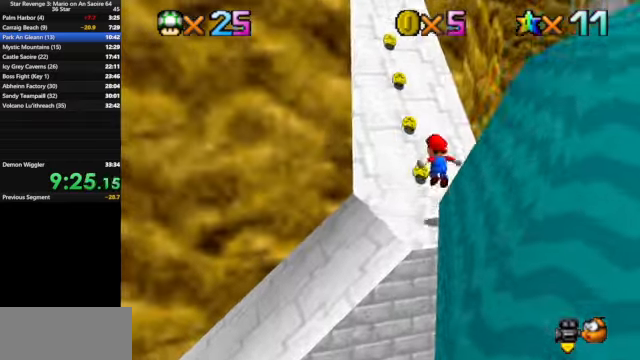
{"buttons": ["A"], "left_stick": "up-right", "events": [[100, "C_DOWN", "down"], [100, "C_RIGHT", "down"], [200, "C_DOWN", "up"], [200, "C_RIGHT", "up"], [266, "C_DOWN", "down"], [266, "C_RIGHT", "down"], [366, "C_DOWN", "up"], [366, "C_RIGHT", "up"], [366, "left_stick", "up-right"], [433, "A", "down"]]}
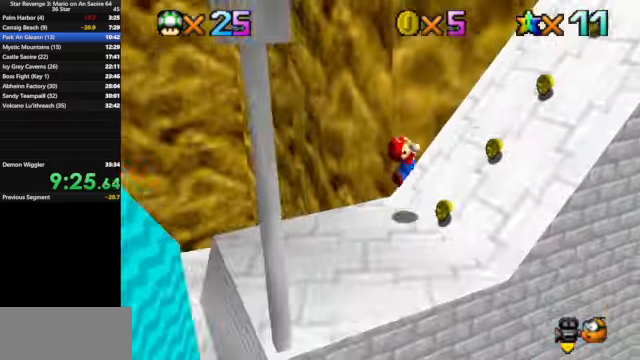
{"buttons": [], "left_stick": "right", "events": [[166, "A", "up"], [233, "left_stick", "right"]]}
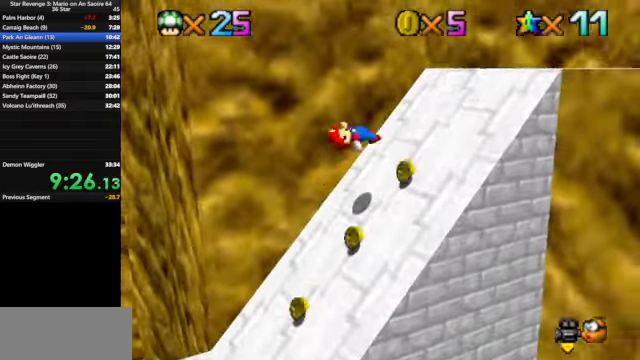
{"buttons": ["A", "B"], "left_stick": "right", "events": [[333, "A", "down"], [466, "B", "down"]]}
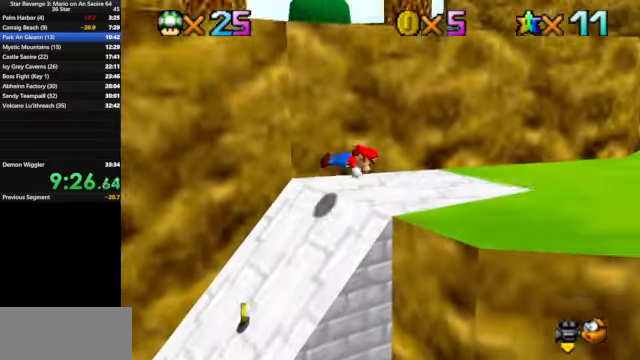
{"buttons": [], "left_stick": "right", "events": [[100, "A", "up"], [100, "B", "up"], [200, "left_stick", "up-right"], [433, "left_stick", "right"]]}
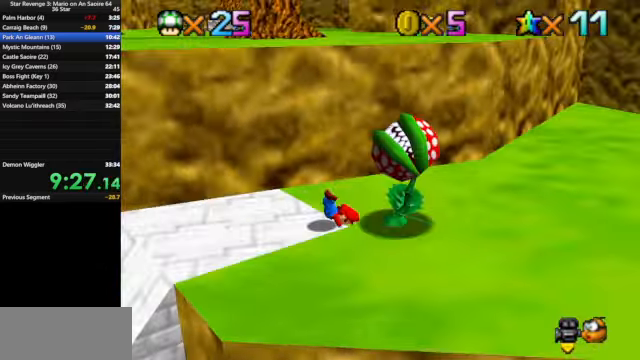
{"buttons": [], "left_stick": "up", "events": [[200, "A", "down"], [300, "A", "up"], [300, "left_stick", "up"], [433, "C_DOWN", "down"], [433, "C_RIGHT", "down"], [500, "C_DOWN", "up"], [500, "C_RIGHT", "up"]]}
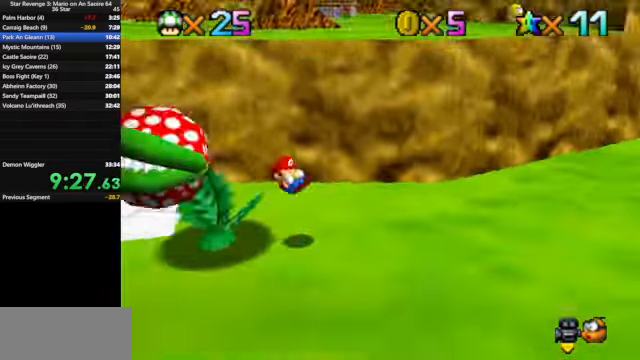
{"buttons": [], "left_stick": "up-right", "events": [[66, "C_RIGHT", "down"], [100, "C_DOWN", "down"], [167, "left_stick", "up-right"], [200, "C_DOWN", "up"], [200, "C_RIGHT", "up"]]}
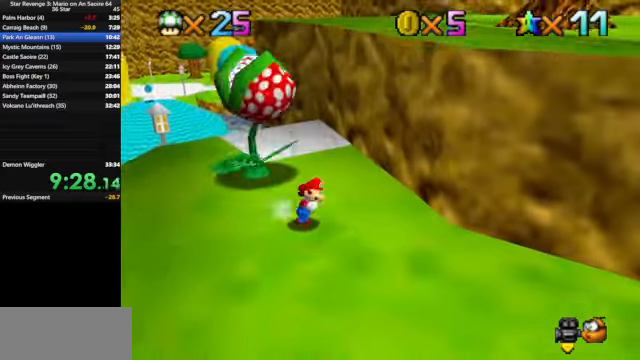
{"buttons": [], "left_stick": "up", "events": [[100, "left_stick", "right"], [300, "left_stick", "down"], [434, "left_stick", "up"]]}
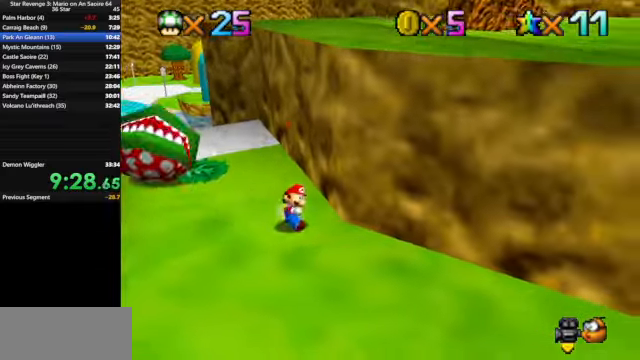
{"buttons": ["B"], "left_stick": "up-right", "events": [[34, "A", "down"], [134, "left_stick", "up-right"], [434, "B", "down"], [500, "A", "up"]]}
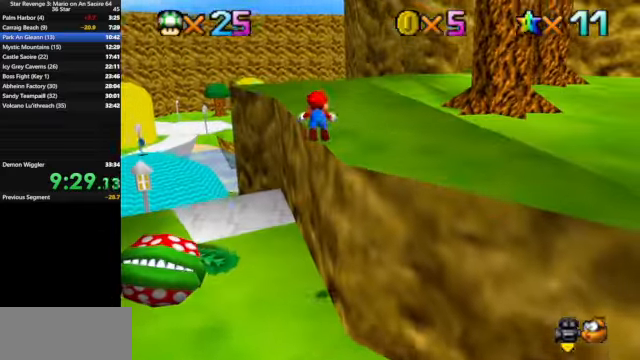
{"buttons": [], "left_stick": "up", "events": [[34, "B", "up"], [67, "left_stick", "up"], [167, "A", "down"], [267, "A", "up"]]}
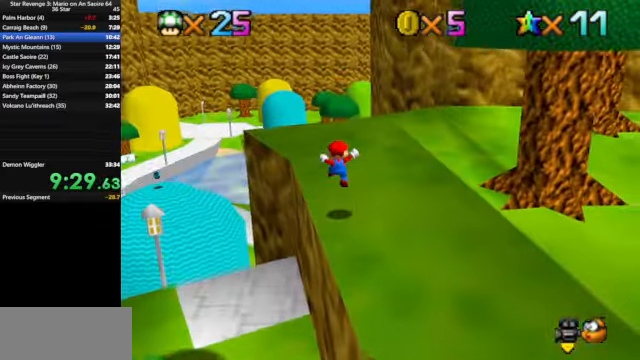
{"buttons": [], "left_stick": "up", "events": []}
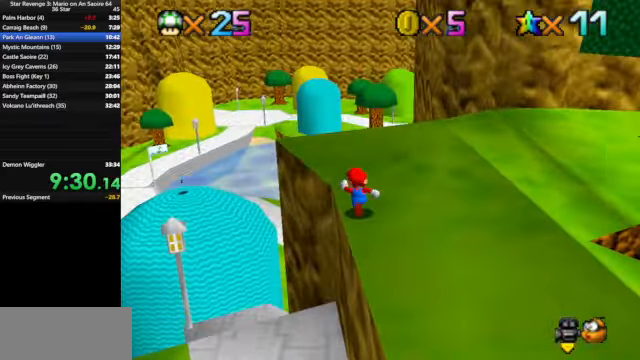
{"buttons": [], "left_stick": "up", "events": []}
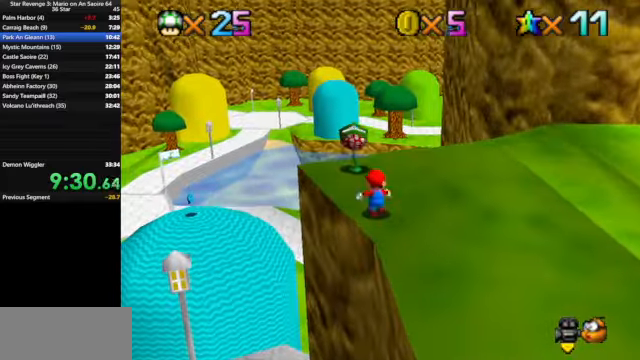
{"buttons": [], "left_stick": "center", "events": [[67, "A", "down"], [67, "B", "down"], [234, "A", "up"], [234, "B", "up"], [434, "C_DOWN", "down"], [434, "C_LEFT", "down"], [434, "left_stick", "center"], [500, "C_DOWN", "up"], [500, "C_LEFT", "up"]]}
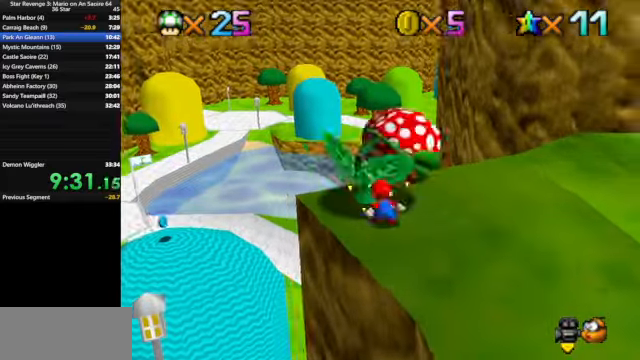
{"buttons": [], "left_stick": "up", "events": [[134, "C_DOWN", "down"], [134, "C_LEFT", "down"], [234, "C_DOWN", "up"], [234, "C_LEFT", "up"], [234, "left_stick", "up"], [300, "C_DOWN", "down"], [300, "C_LEFT", "down"], [434, "C_LEFT", "up"], [500, "C_DOWN", "up"]]}
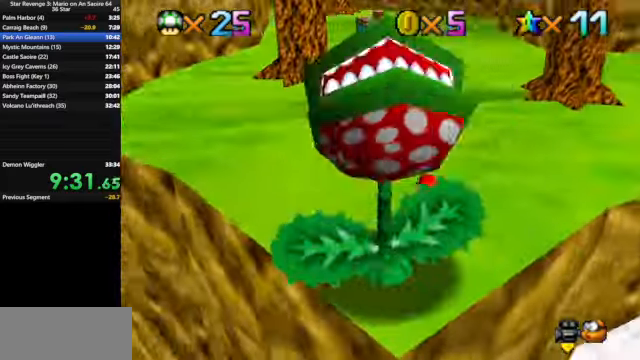
{"buttons": [], "left_stick": "up", "events": []}
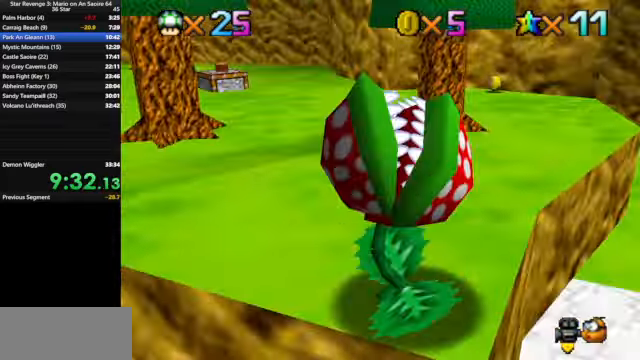
{"buttons": [], "left_stick": "up-left", "events": [[67, "A", "down"], [100, "A", "up"], [100, "left_stick", "up-left"], [434, "B", "down"], [500, "B", "up"]]}
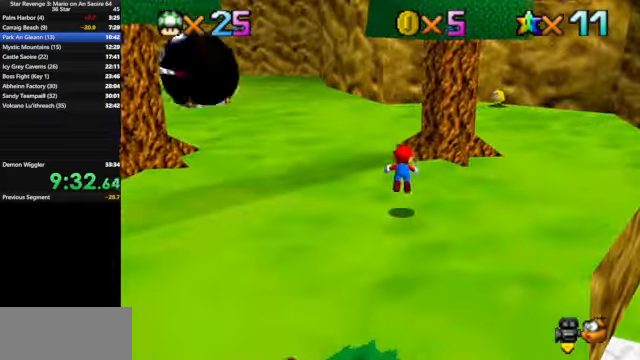
{"buttons": [], "left_stick": "up-left", "events": [[100, "A", "down"], [267, "A", "up"]]}
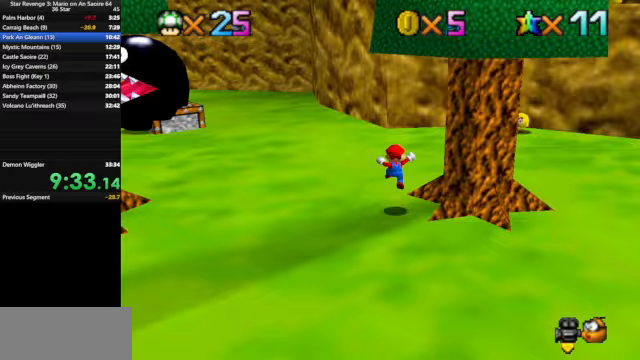
{"buttons": [], "left_stick": "up-left", "events": [[100, "left_stick", "up"], [500, "left_stick", "up-left"]]}
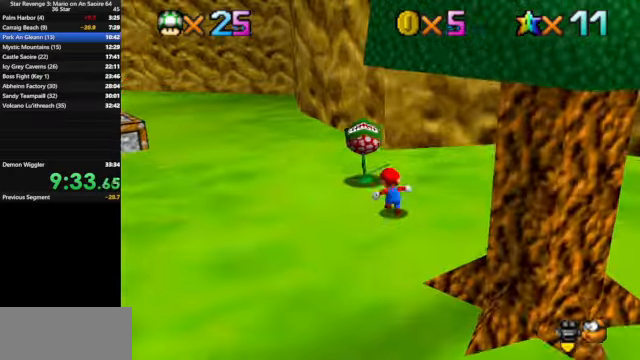
{"buttons": [], "left_stick": "center", "events": [[100, "A", "down"], [133, "B", "down"], [133, "left_stick", "center"], [200, "A", "up"], [200, "B", "up"]]}
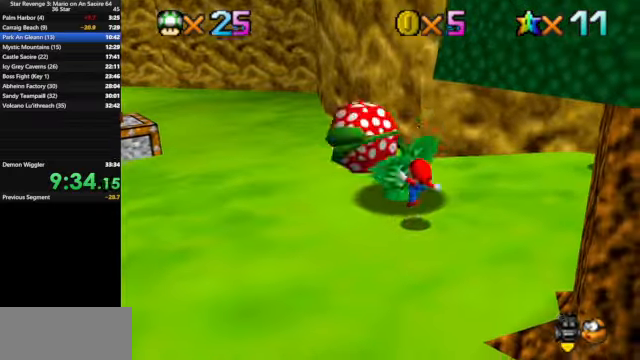
{"buttons": [], "left_stick": "up", "events": [[267, "left_stick", "up"]]}
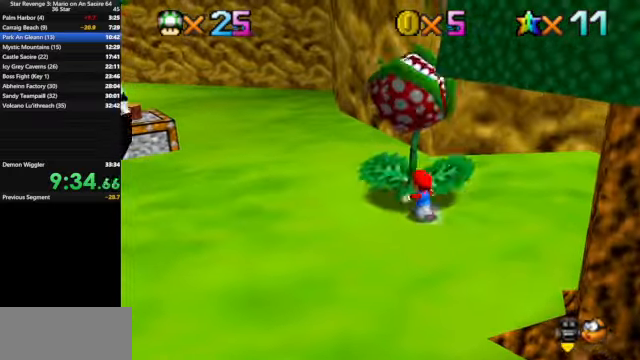
{"buttons": ["C_RIGHT"], "left_stick": "up", "events": [[100, "Z", "down"], [200, "A", "down"], [267, "A", "up"], [333, "Z", "up"], [400, "C_DOWN", "down"], [400, "C_RIGHT", "down"], [500, "C_DOWN", "up"]]}
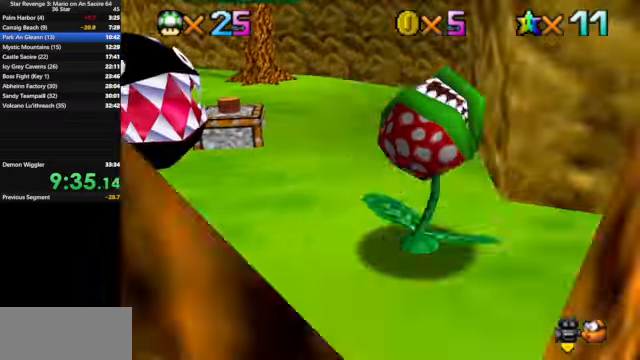
{"buttons": [], "left_stick": "up-right", "events": [[33, "C_RIGHT", "up"], [67, "left_stick", "up-right"]]}
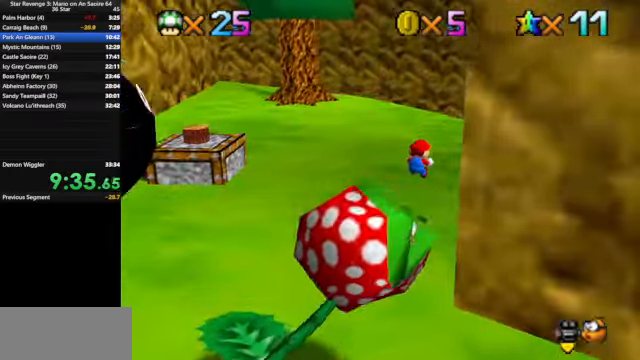
{"buttons": [], "left_stick": "up-right", "events": [[100, "C_DOWN", "down"], [100, "C_RIGHT", "down"], [233, "C_DOWN", "up"], [233, "C_RIGHT", "up"]]}
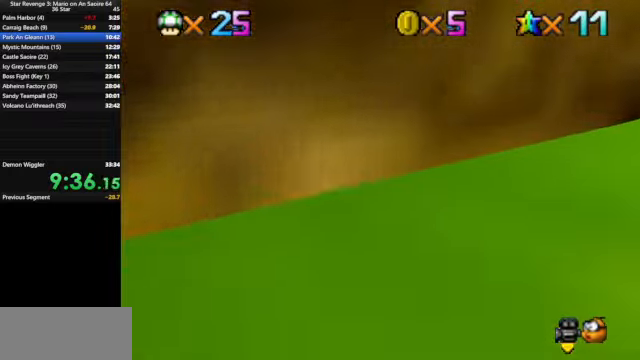
{"buttons": [], "left_stick": "up-right", "events": [[267, "C_DOWN", "down"], [267, "C_RIGHT", "down"], [300, "left_stick", "center"], [400, "C_DOWN", "up"], [400, "C_RIGHT", "up"], [500, "left_stick", "up-right"]]}
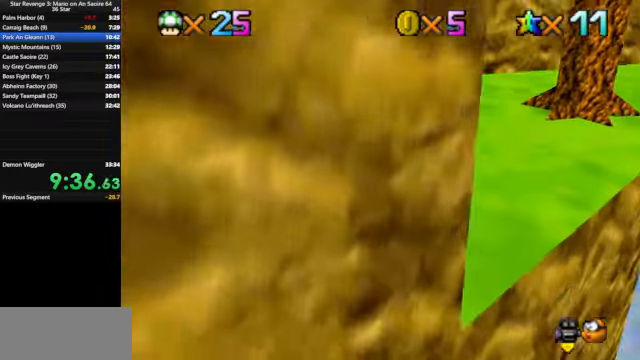
{"buttons": [], "left_stick": "up-right", "events": [[233, "A", "down"], [233, "B", "down"], [300, "B", "up"], [333, "A", "up"]]}
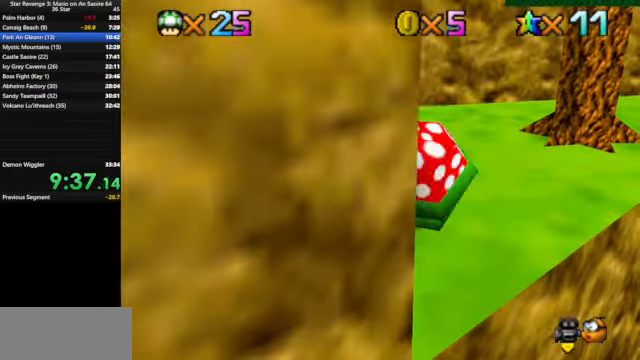
{"buttons": [], "left_stick": "up", "events": [[33, "left_stick", "center"], [167, "C_DOWN", "down"], [167, "C_LEFT", "down"], [267, "C_DOWN", "up"], [267, "C_LEFT", "up"], [367, "left_stick", "up"]]}
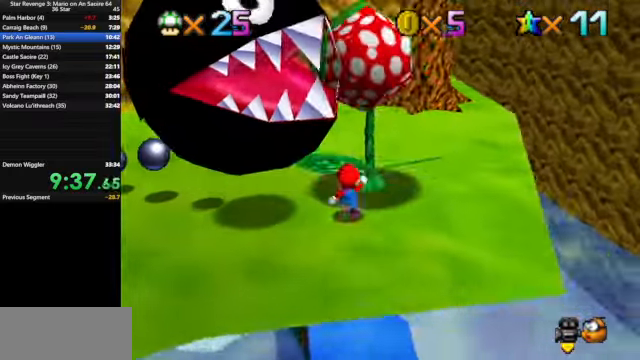
{"buttons": ["Z"], "left_stick": "up", "events": [[333, "Z", "down"], [400, "A", "down"], [500, "A", "up"]]}
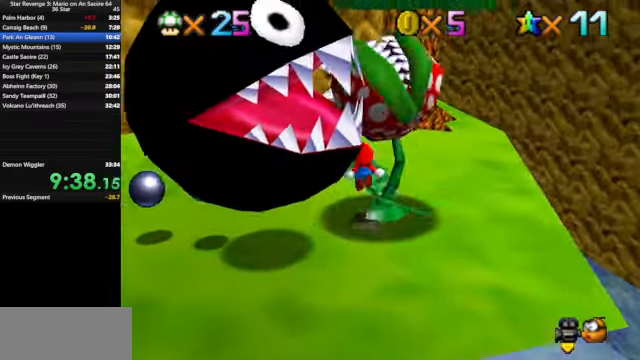
{"buttons": [], "left_stick": "up", "events": [[33, "Z", "up"]]}